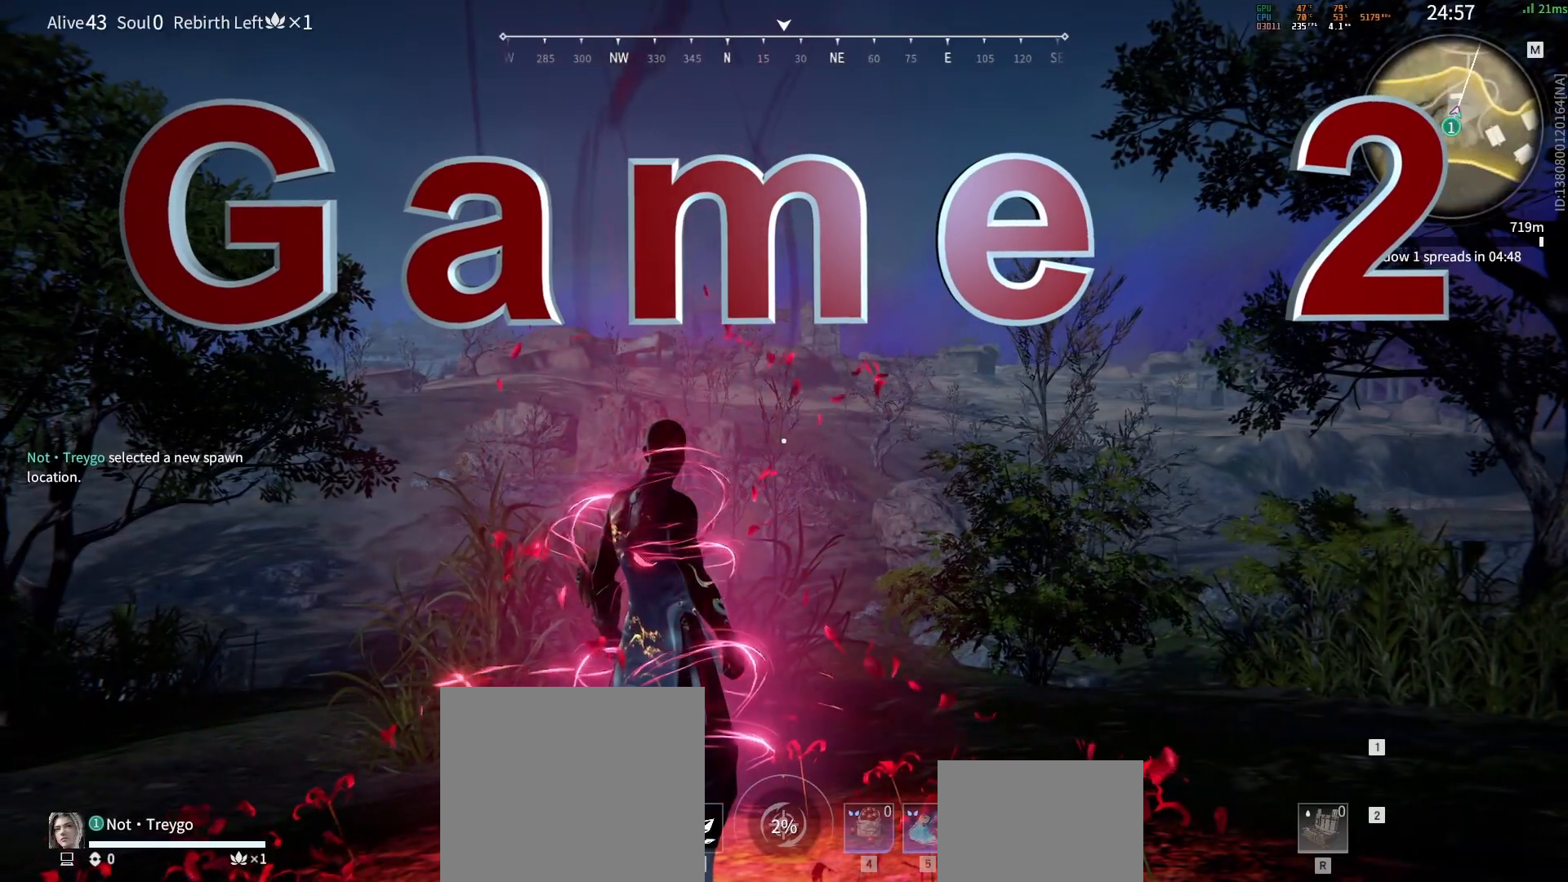
Gameplay with keyboard and mouse; each line is a JSON object with the keys and mouse buttons held at the frame after it. "events" lists presses ("down") and releases ("up") of "a", "c", "d", "e", "f", "q", "r", "s", "shift", "space", "tab", "w", "mouse_left", "mouse_wheel" and "mouse_right" between this image and that frame as [ms after this image, input, new state], when the widget could be followed in between. "mouse_left", "mouse_wheel", "mouse_right" = the "left", "wheel", "right" buttons of the "mouse" list. No other keys are recorded. "wheel" means that the mouse wheel is clicked or scrolled. Mouse movement is not recorded.
{"keys": [], "mouse": [], "events": []}
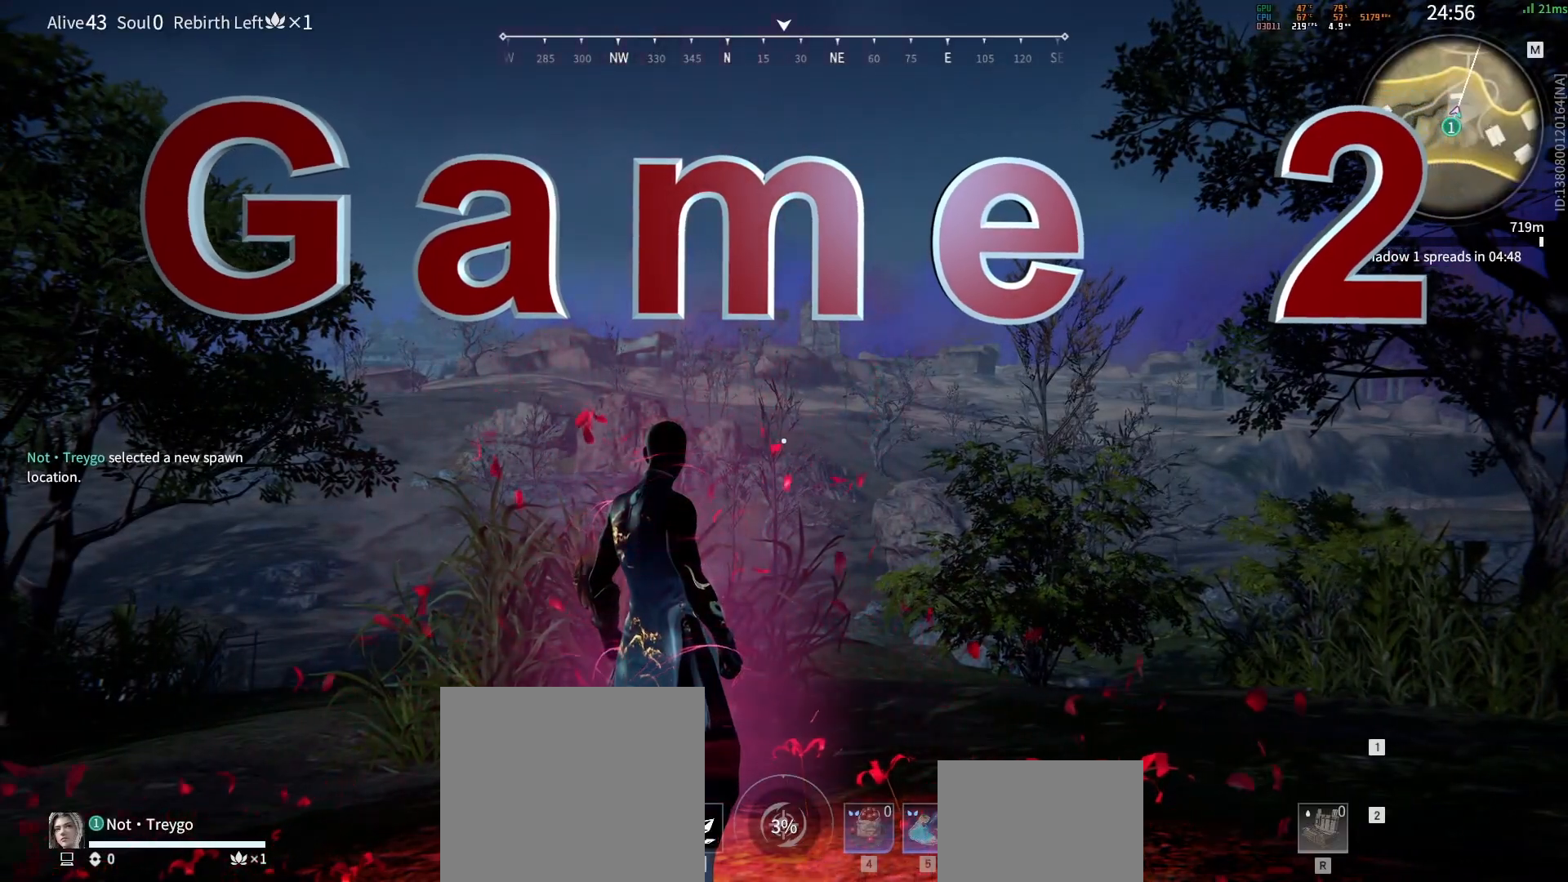
{"keys": [], "mouse": [], "events": []}
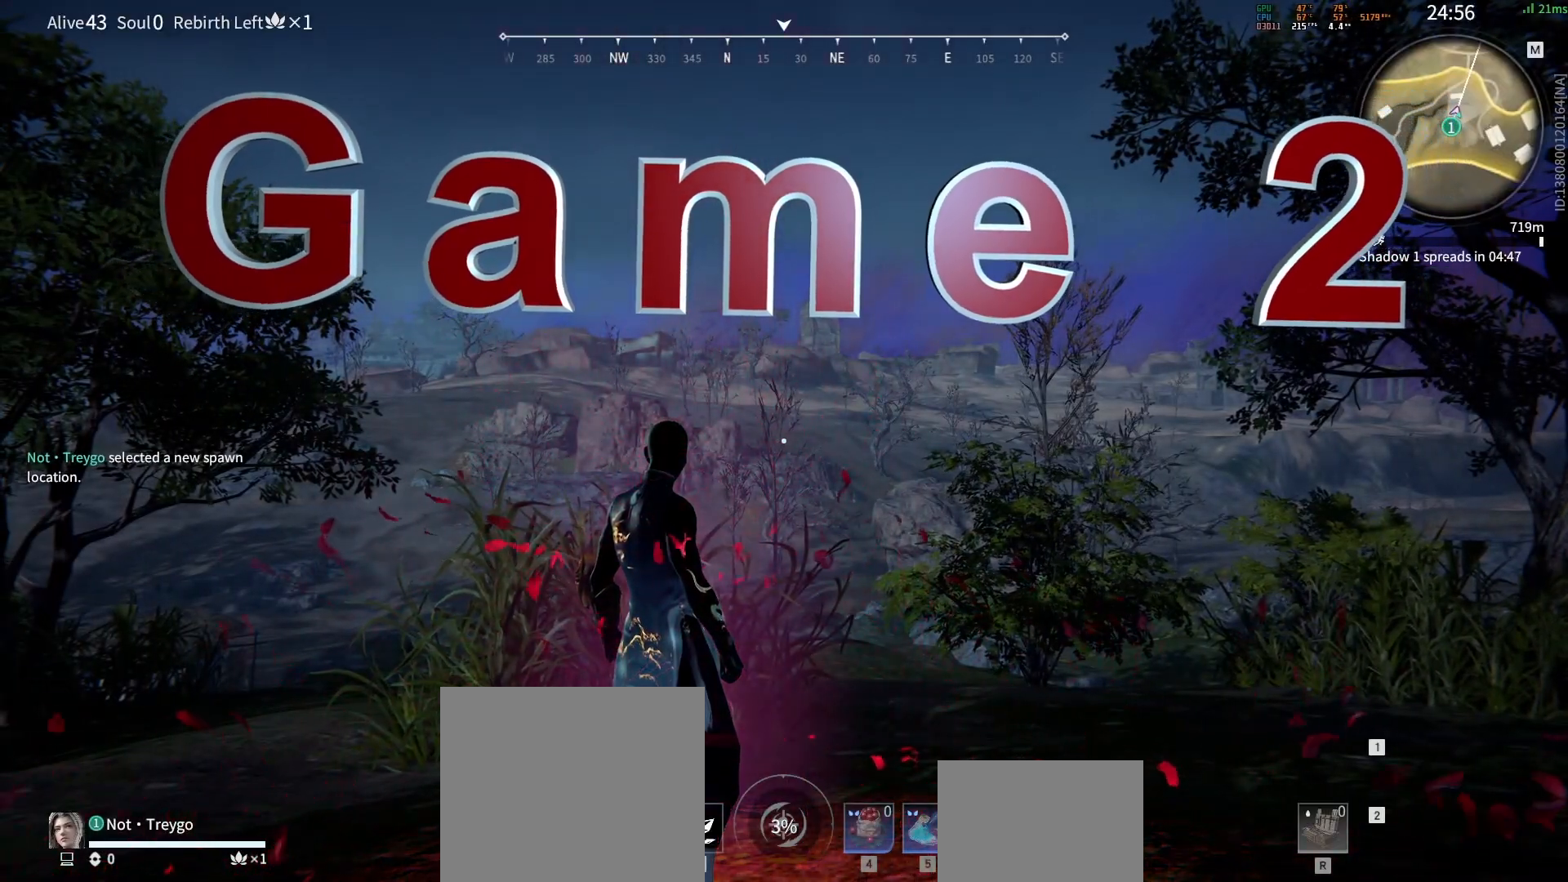
{"keys": [], "mouse": [], "events": []}
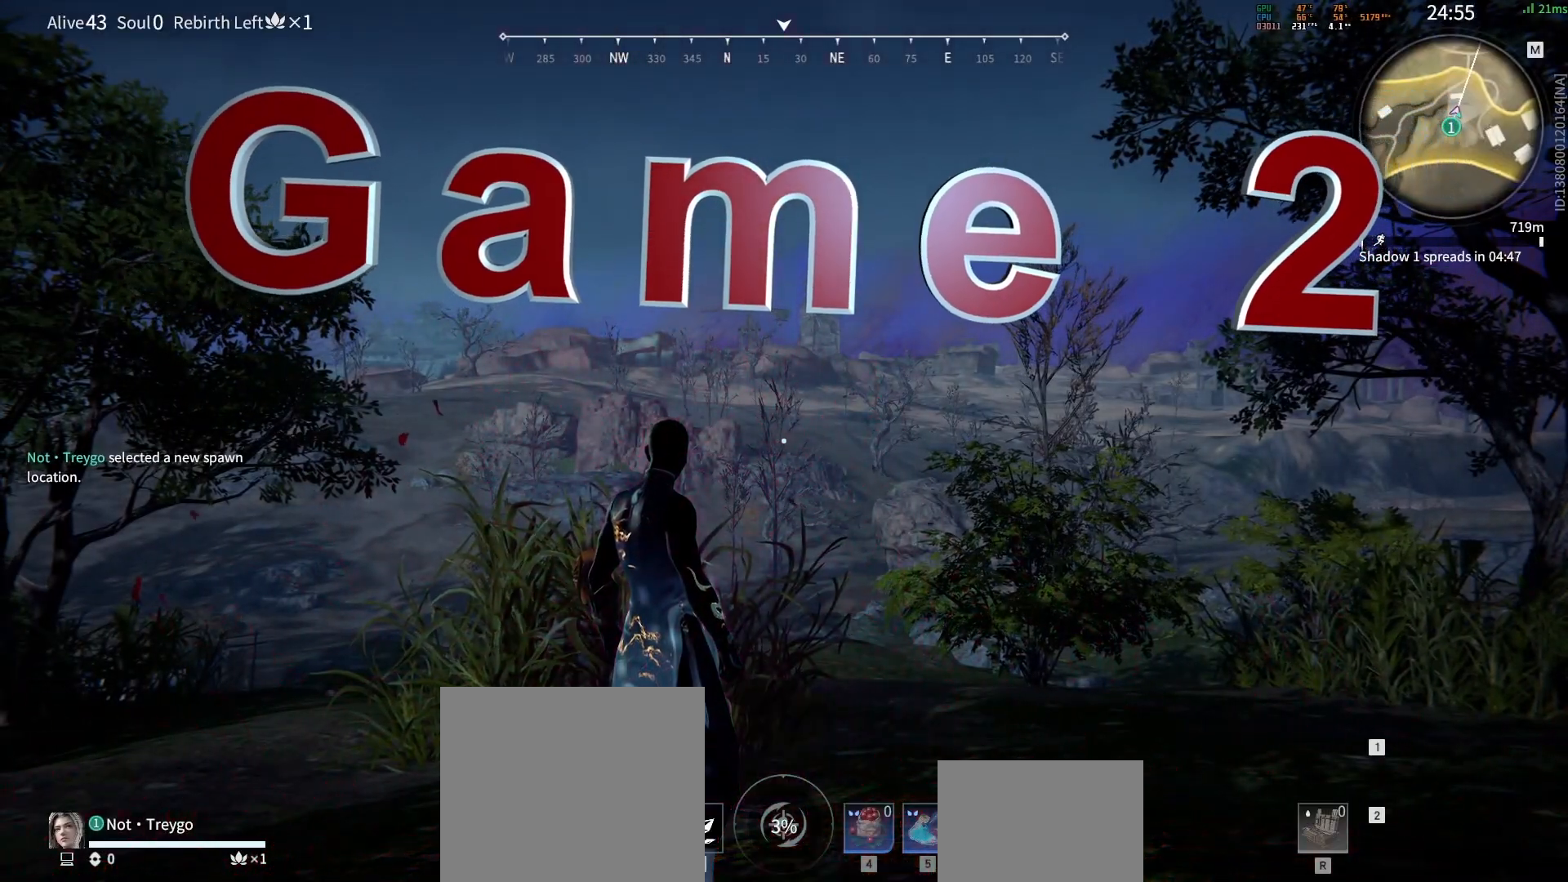
{"keys": [], "mouse": [], "events": []}
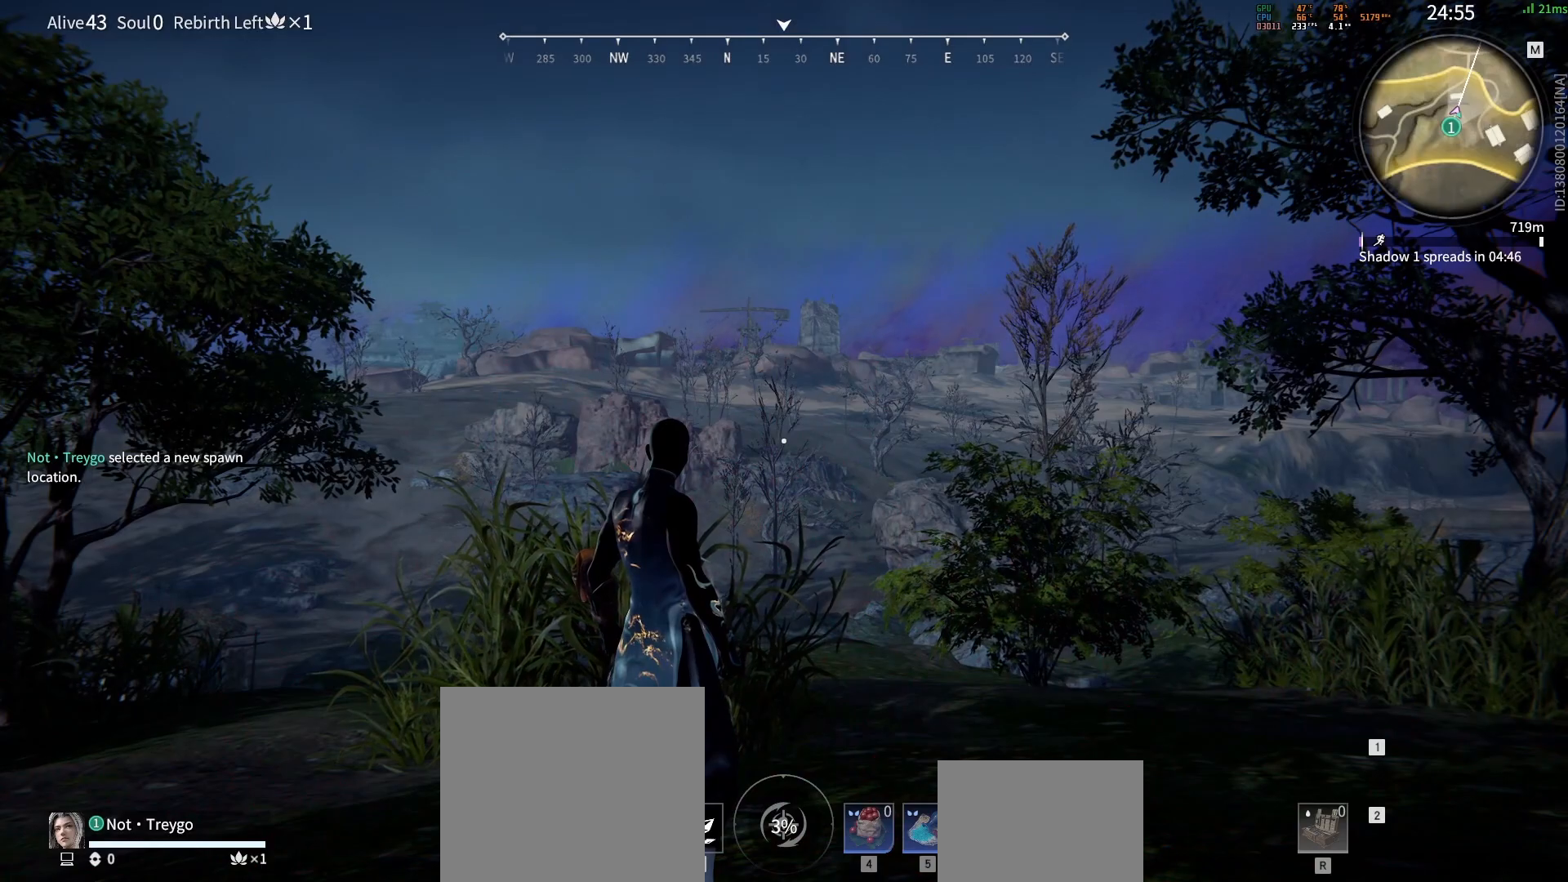
{"keys": [], "mouse": [], "events": []}
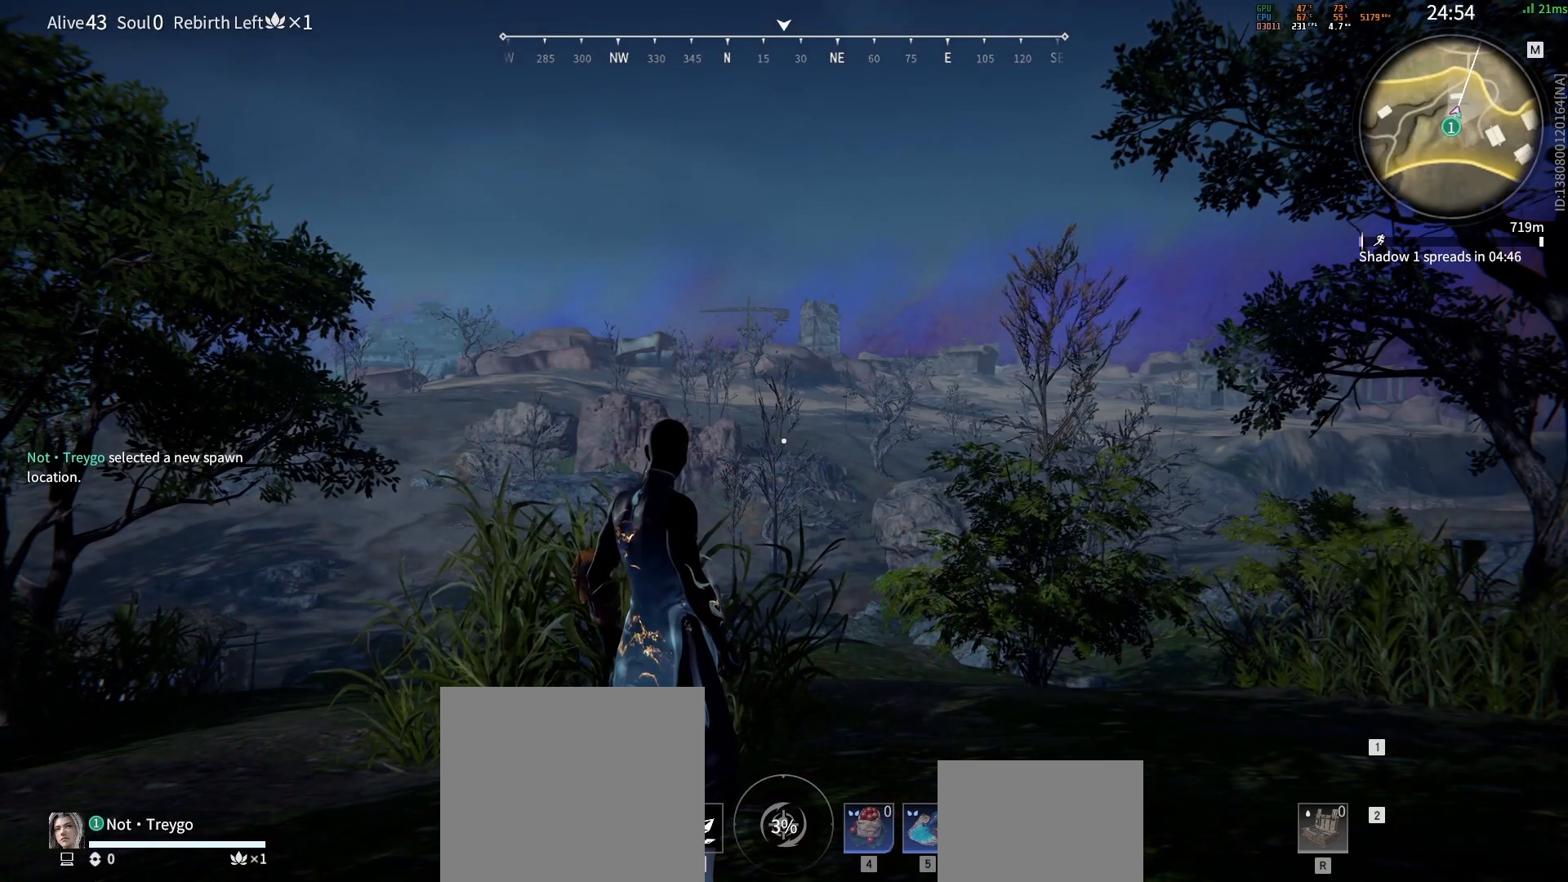
{"keys": [], "mouse": [], "events": []}
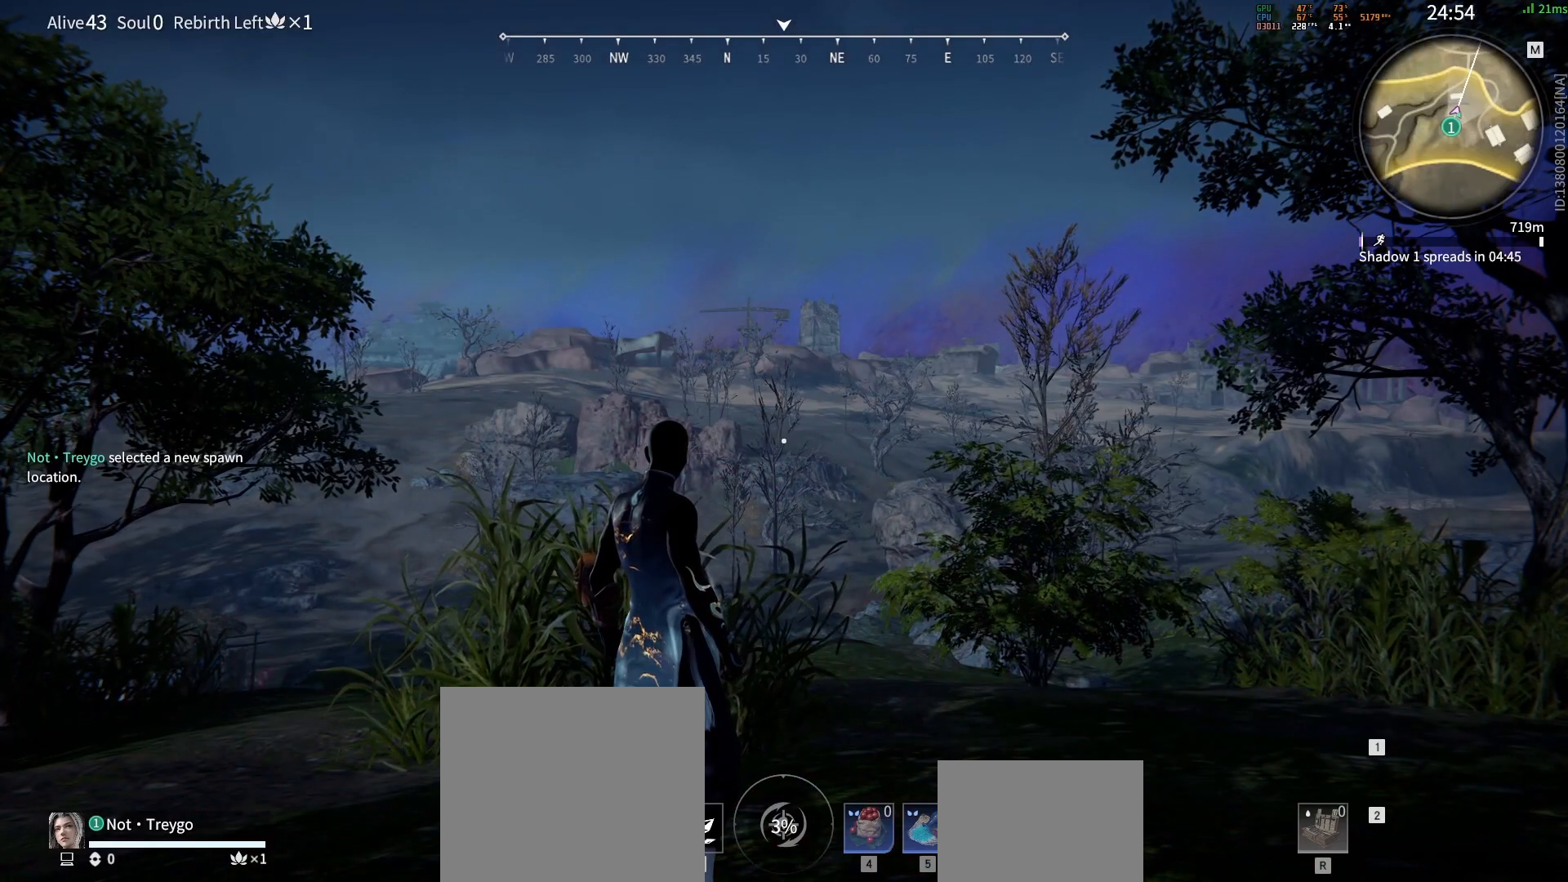
{"keys": [], "mouse": [], "events": [[67, "mouse_left", "down"], [133, "mouse_left", "up"], [433, "mouse_left", "down"], [500, "mouse_left", "up"]]}
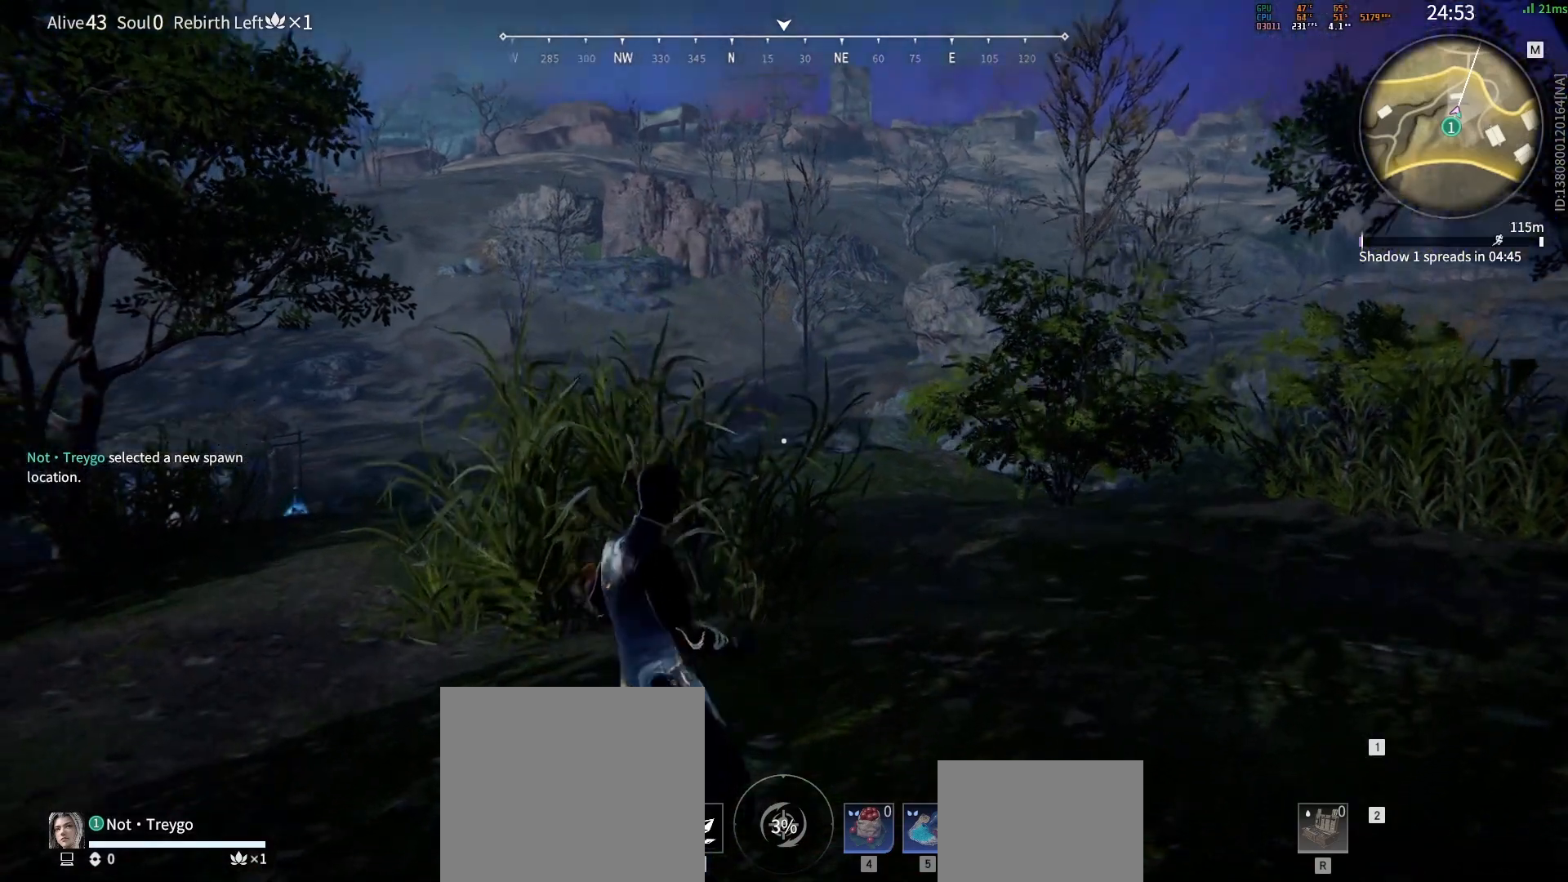
{"keys": [], "mouse": [], "events": [[100, "w", "down"], [317, "w", "up"]]}
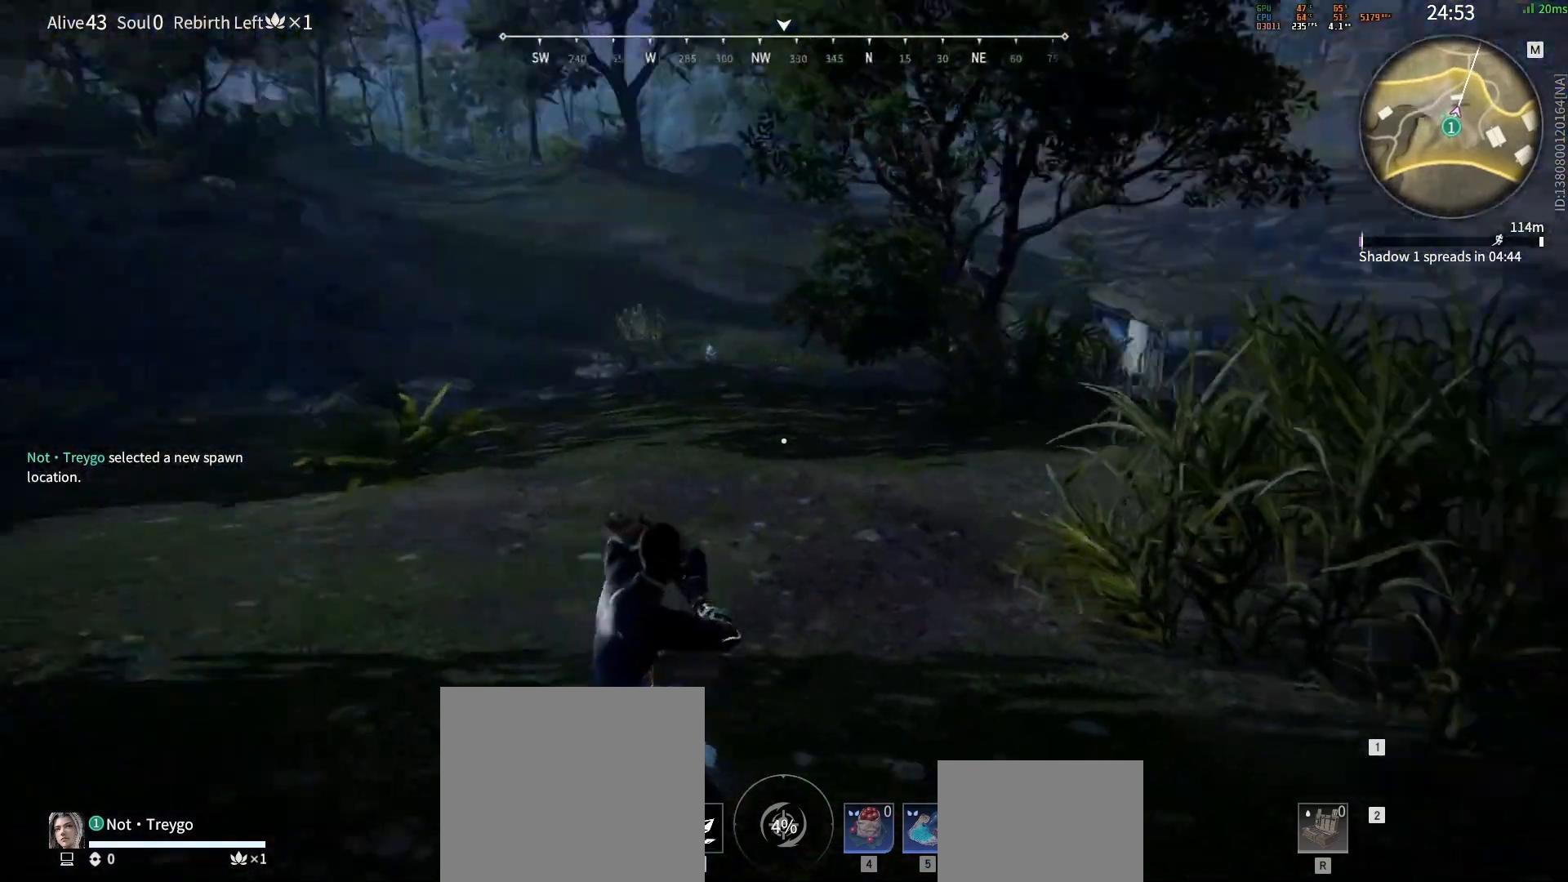
{"keys": ["shift", "w"], "mouse": ["right"], "events": [[17, "w", "down"], [50, "shift", "down"], [450, "mouse_right", "down"]]}
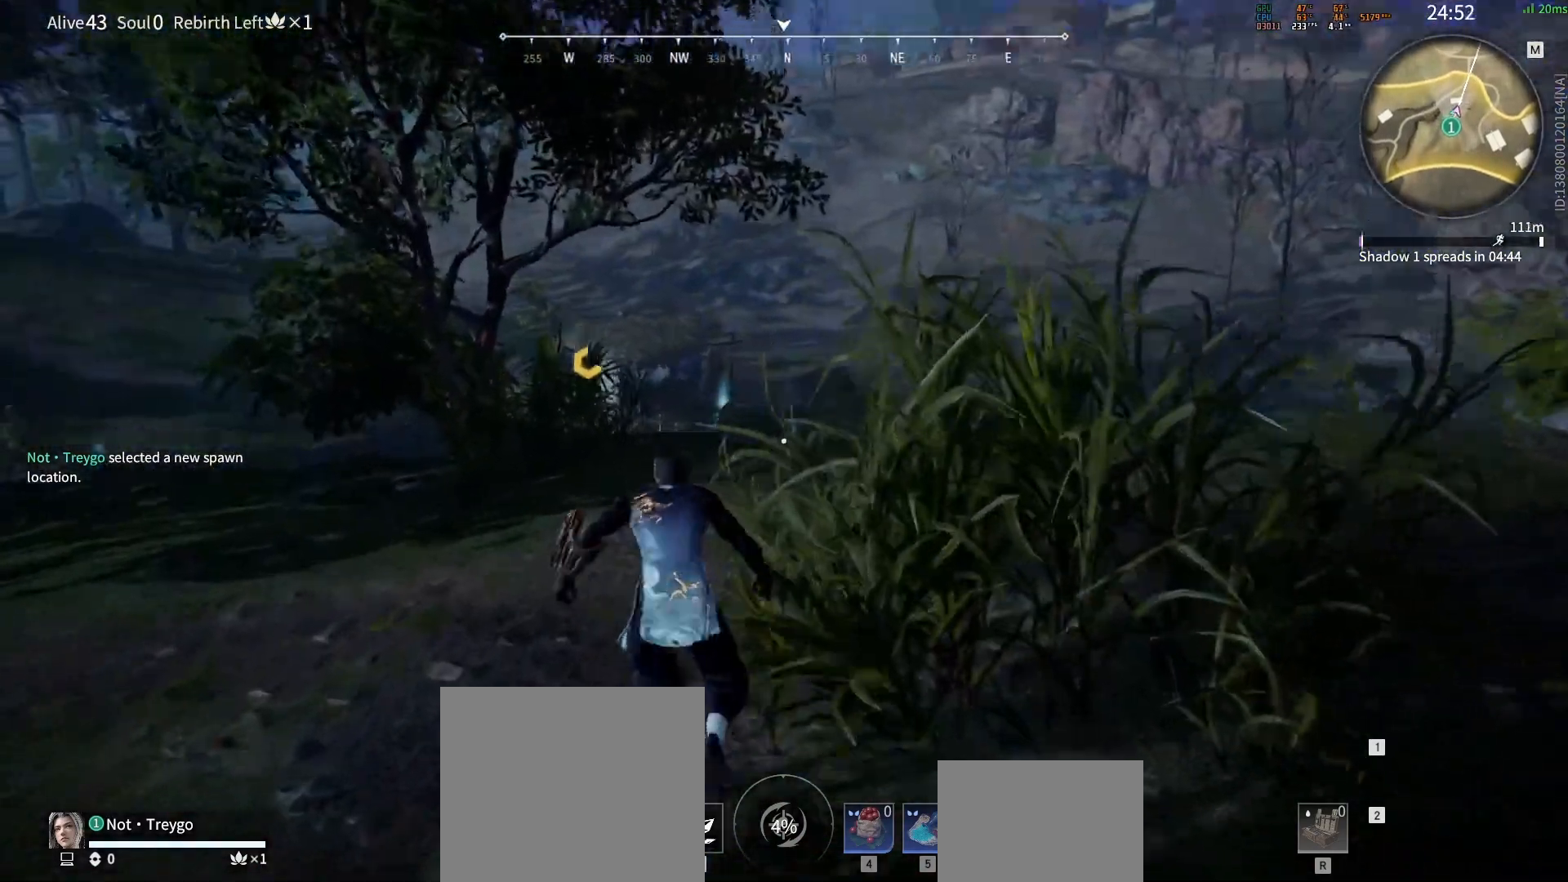
{"keys": ["shift", "w"], "mouse": [], "events": [[50, "shift", "up"], [233, "shift", "down"], [383, "mouse_right", "up"]]}
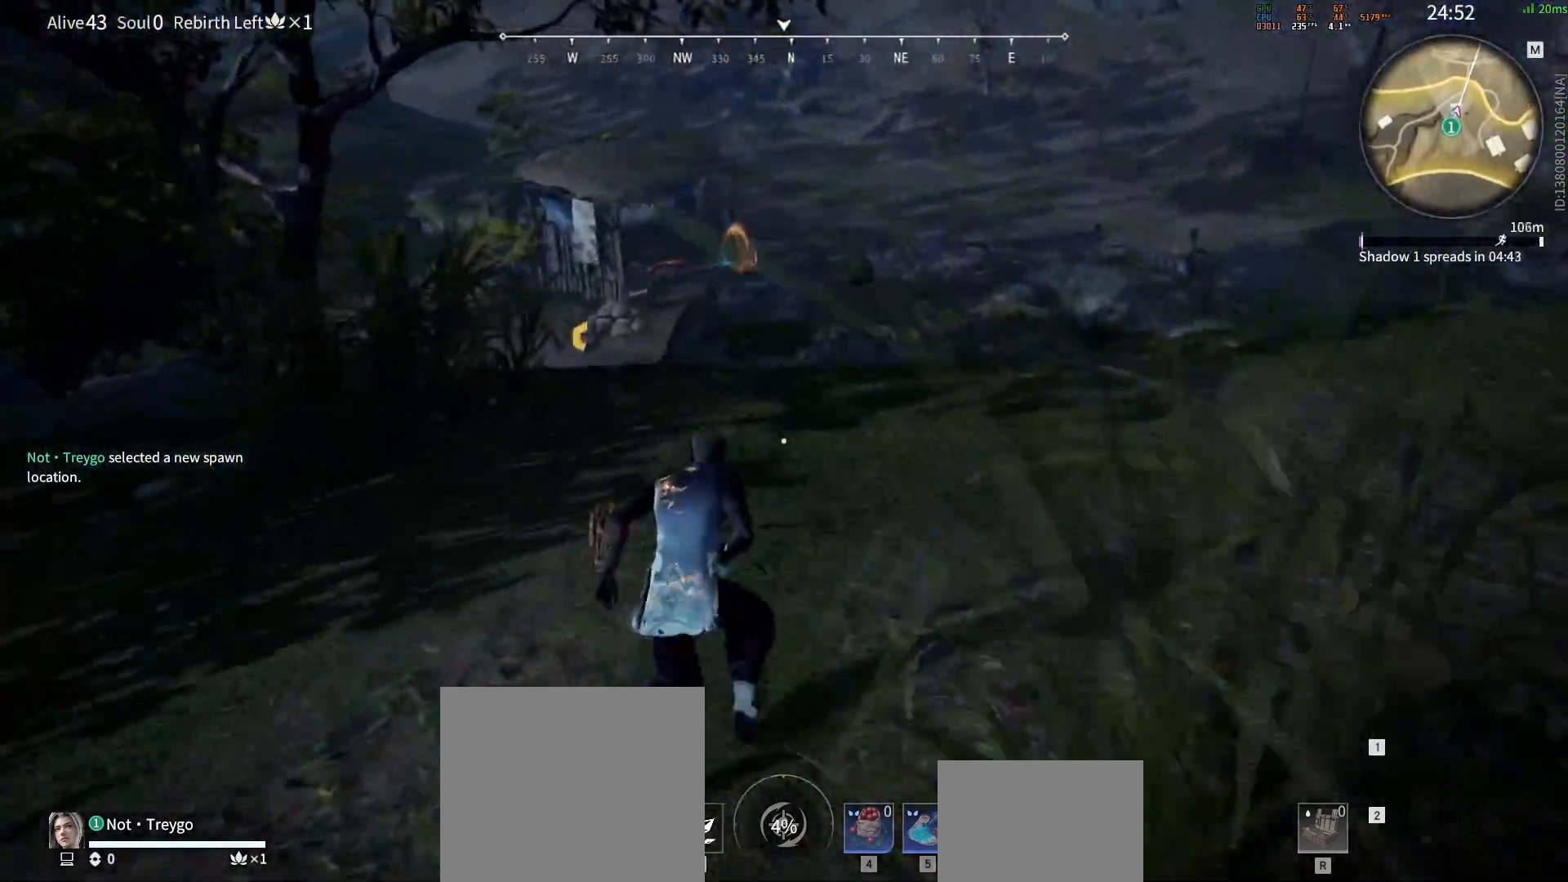
{"keys": ["a", "w"], "mouse": [], "events": [[17, "c", "down"], [100, "c", "up"], [100, "shift", "up"], [117, "space", "down"], [167, "d", "down"], [183, "space", "up"], [333, "a", "down"], [400, "d", "up"]]}
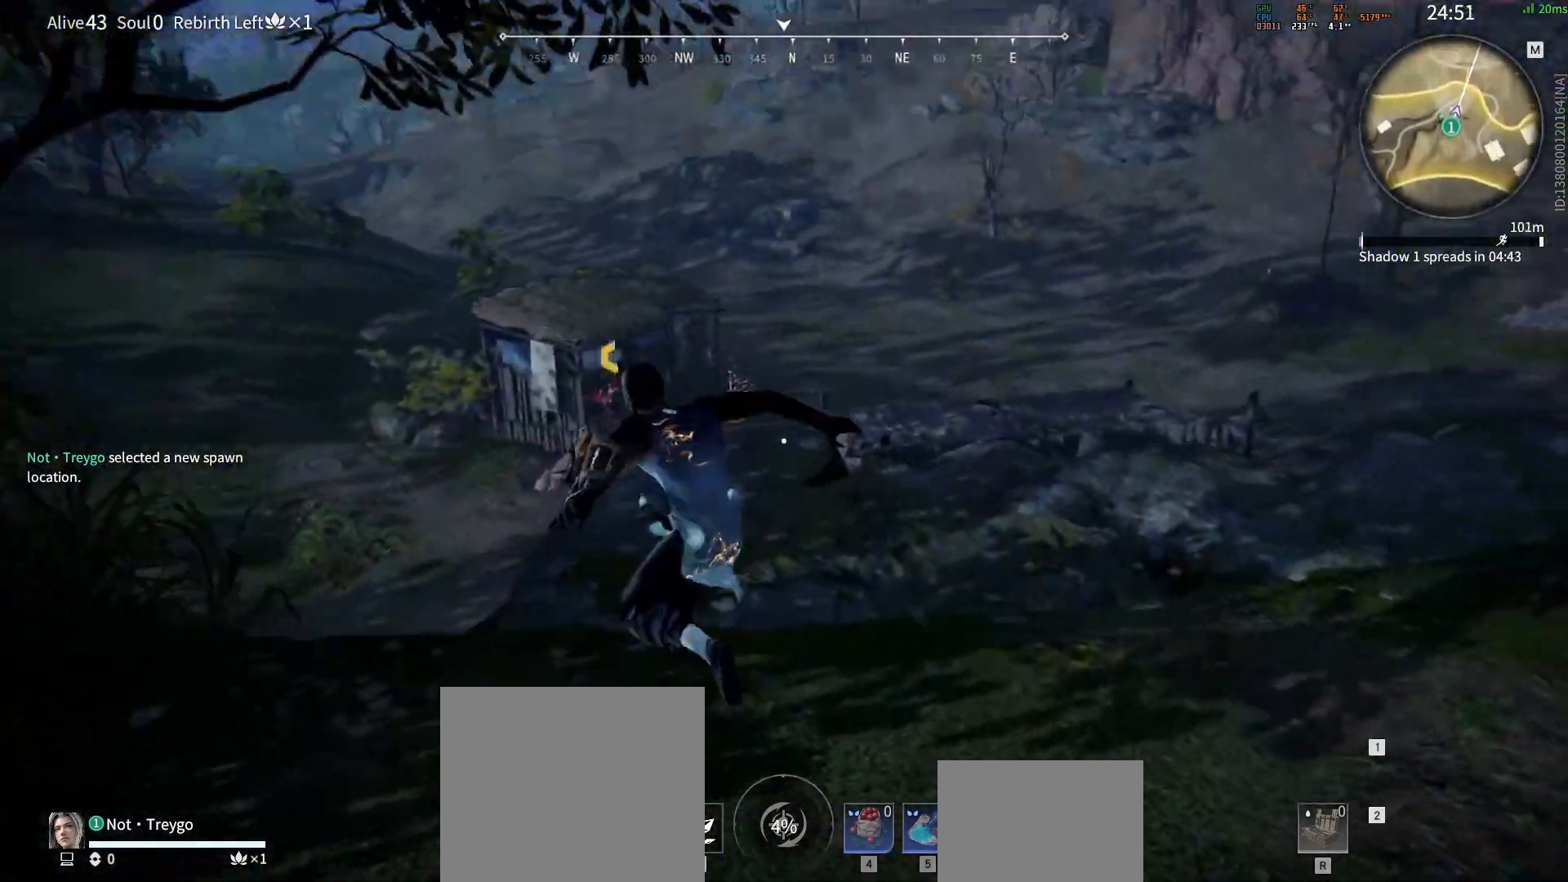
{"keys": ["d", "w"], "mouse": [], "events": [[33, "a", "up"], [367, "d", "down"]]}
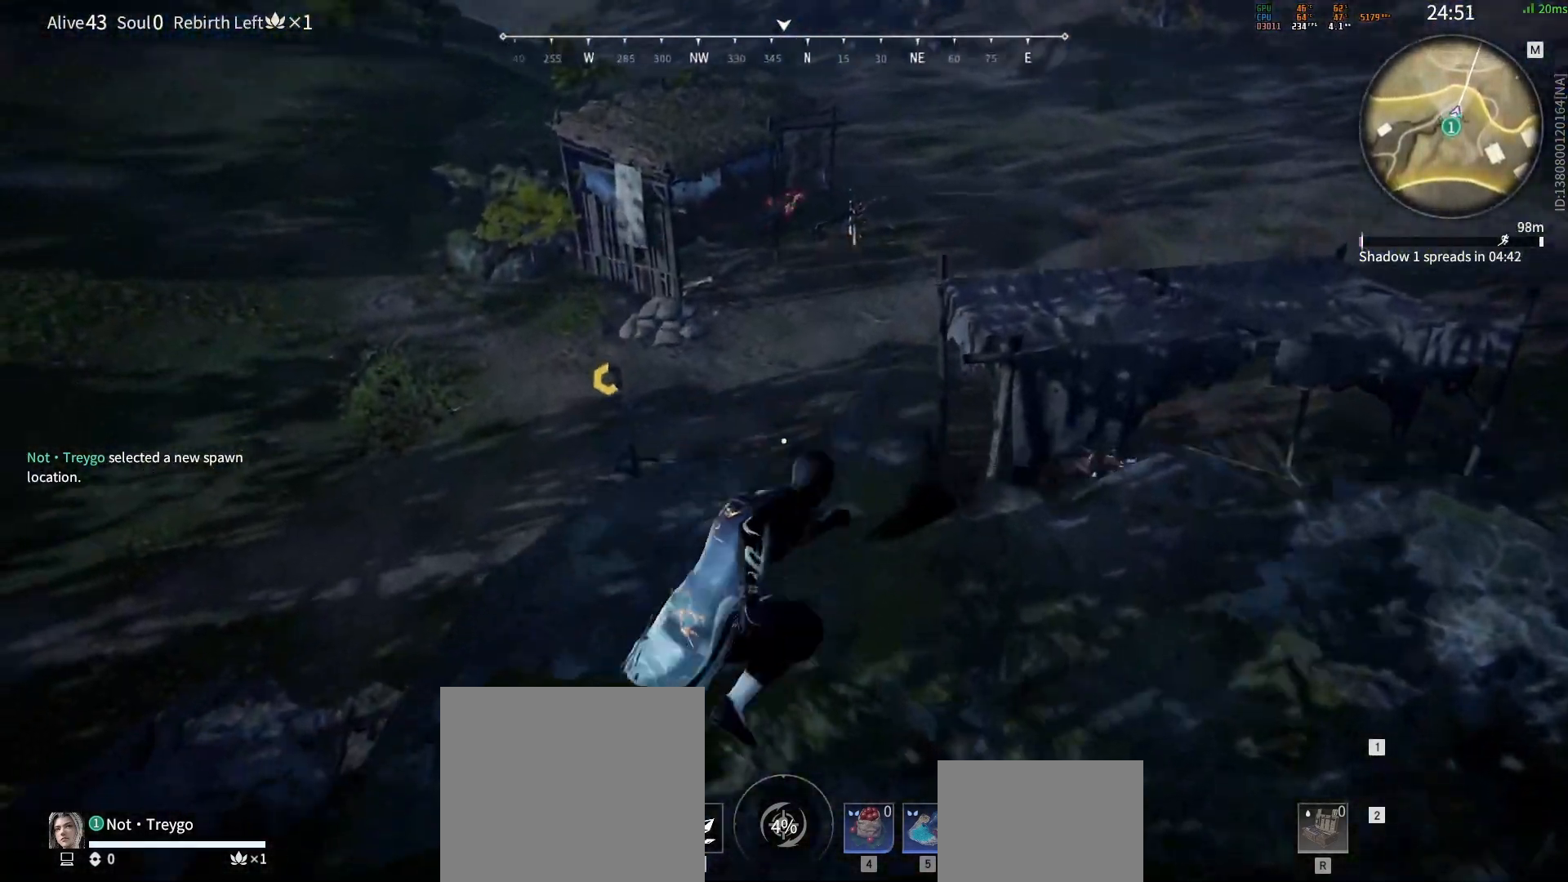
{"keys": ["w"], "mouse": ["right"], "events": [[117, "d", "up"], [183, "mouse_right", "down"]]}
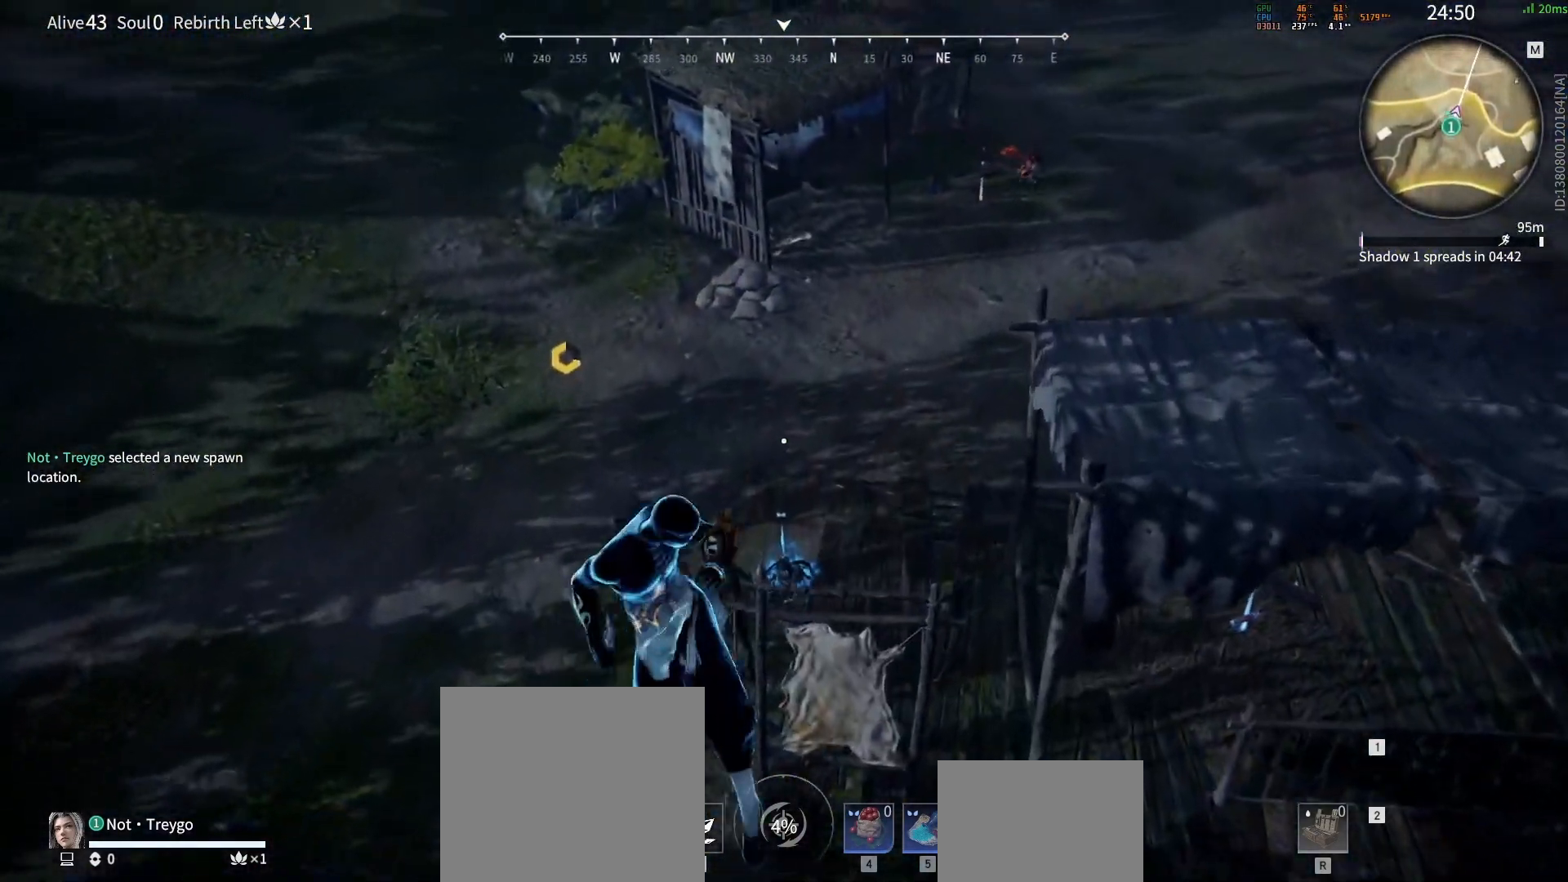
{"keys": ["w"], "mouse": ["left"], "events": [[83, "shift", "down"], [150, "mouse_right", "up"], [317, "shift", "up"], [333, "d", "down"], [367, "d", "up"], [367, "space", "down"], [383, "q", "down"], [417, "space", "up"], [450, "mouse_left", "down"], [483, "q", "up"]]}
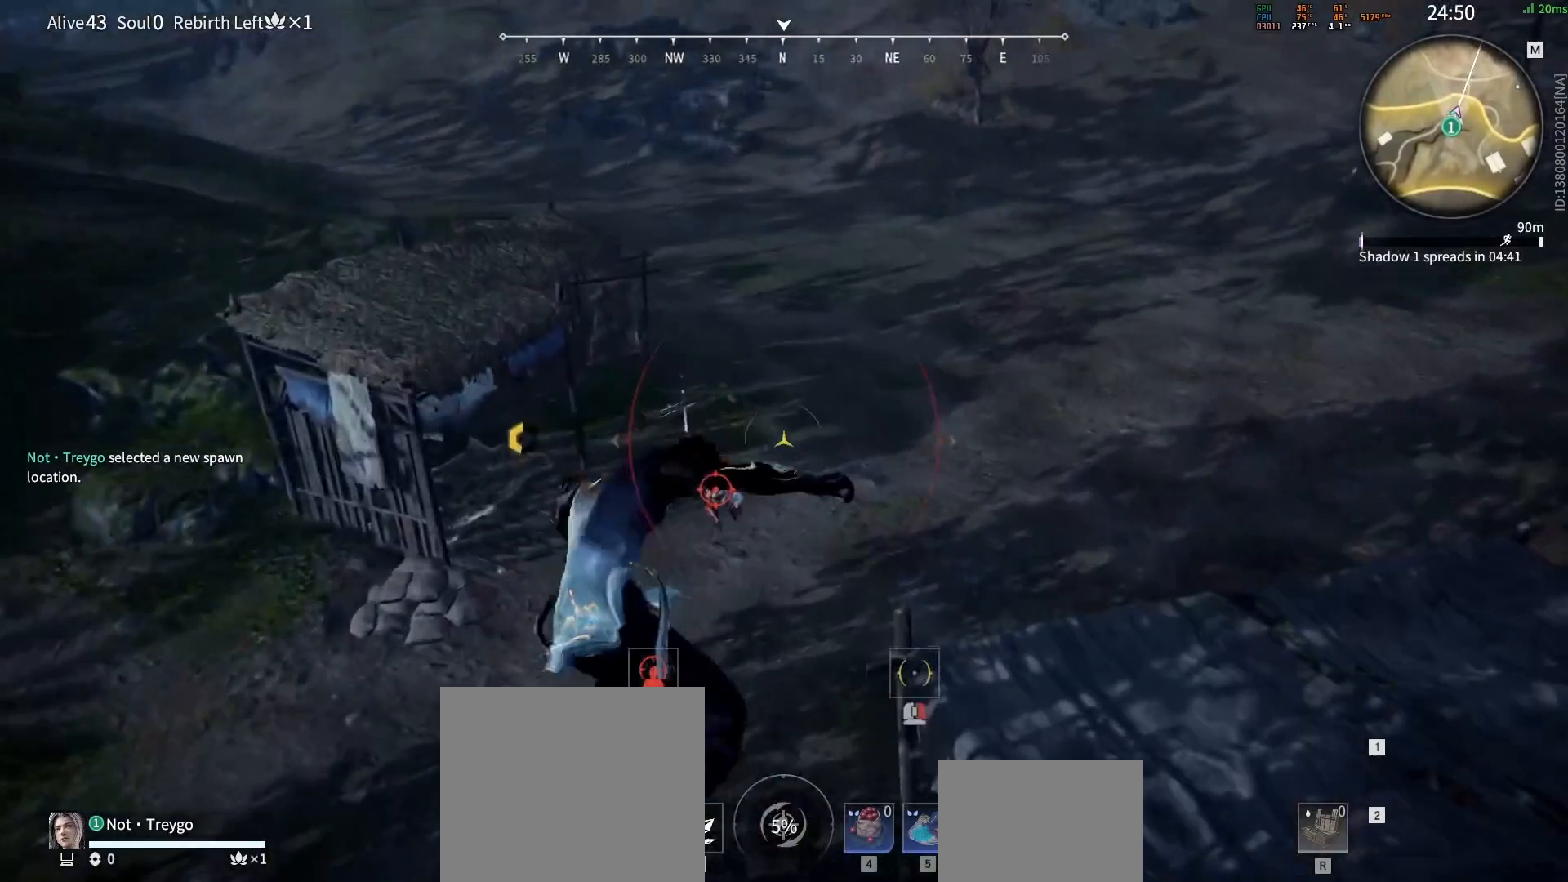
{"keys": ["a"], "mouse": [], "events": [[17, "mouse_left", "up"], [83, "mouse_left", "down"], [100, "a", "down"], [133, "w", "up"], [183, "mouse_left", "up"]]}
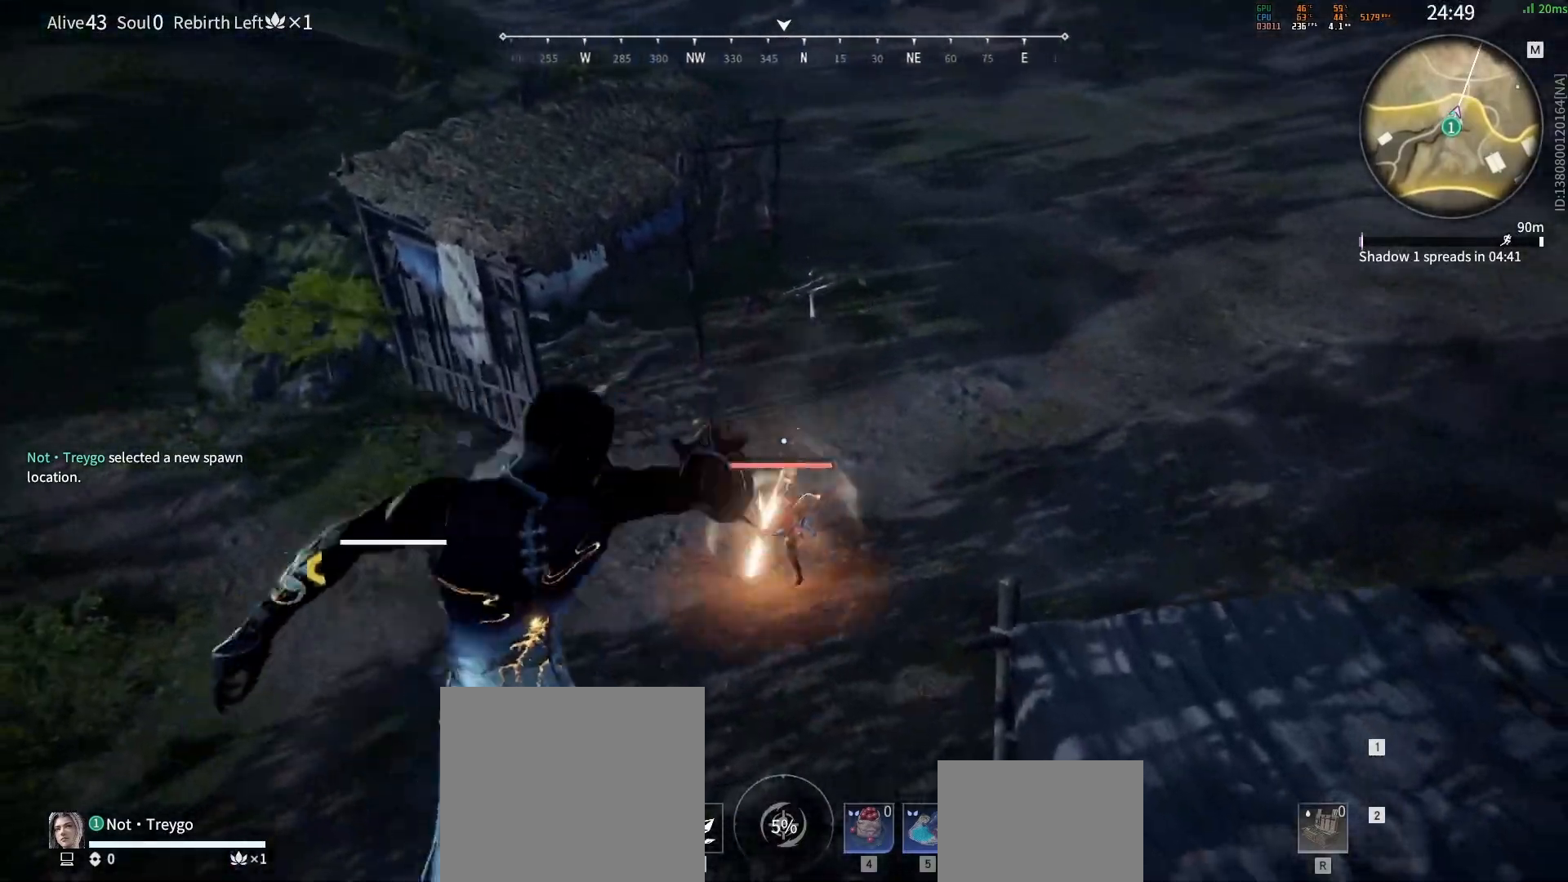
{"keys": ["a", "s"], "mouse": [], "events": [[33, "s", "down"]]}
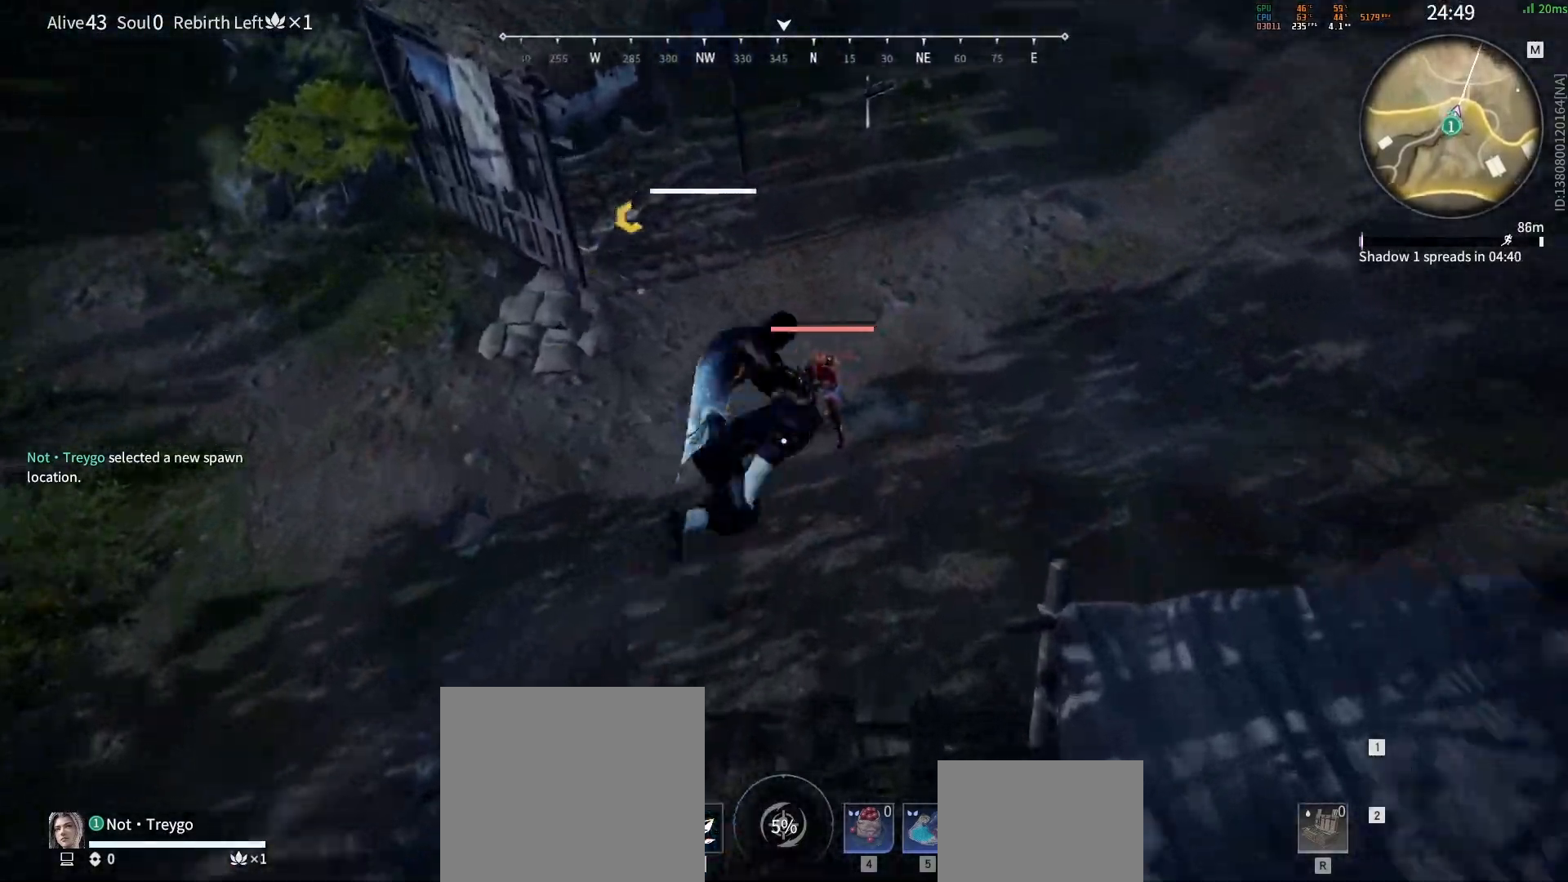
{"keys": [], "mouse": [], "events": [[50, "s", "up"], [250, "mouse_left", "down"], [317, "mouse_left", "up"], [350, "a", "up"], [383, "mouse_left", "down"], [450, "mouse_left", "up"]]}
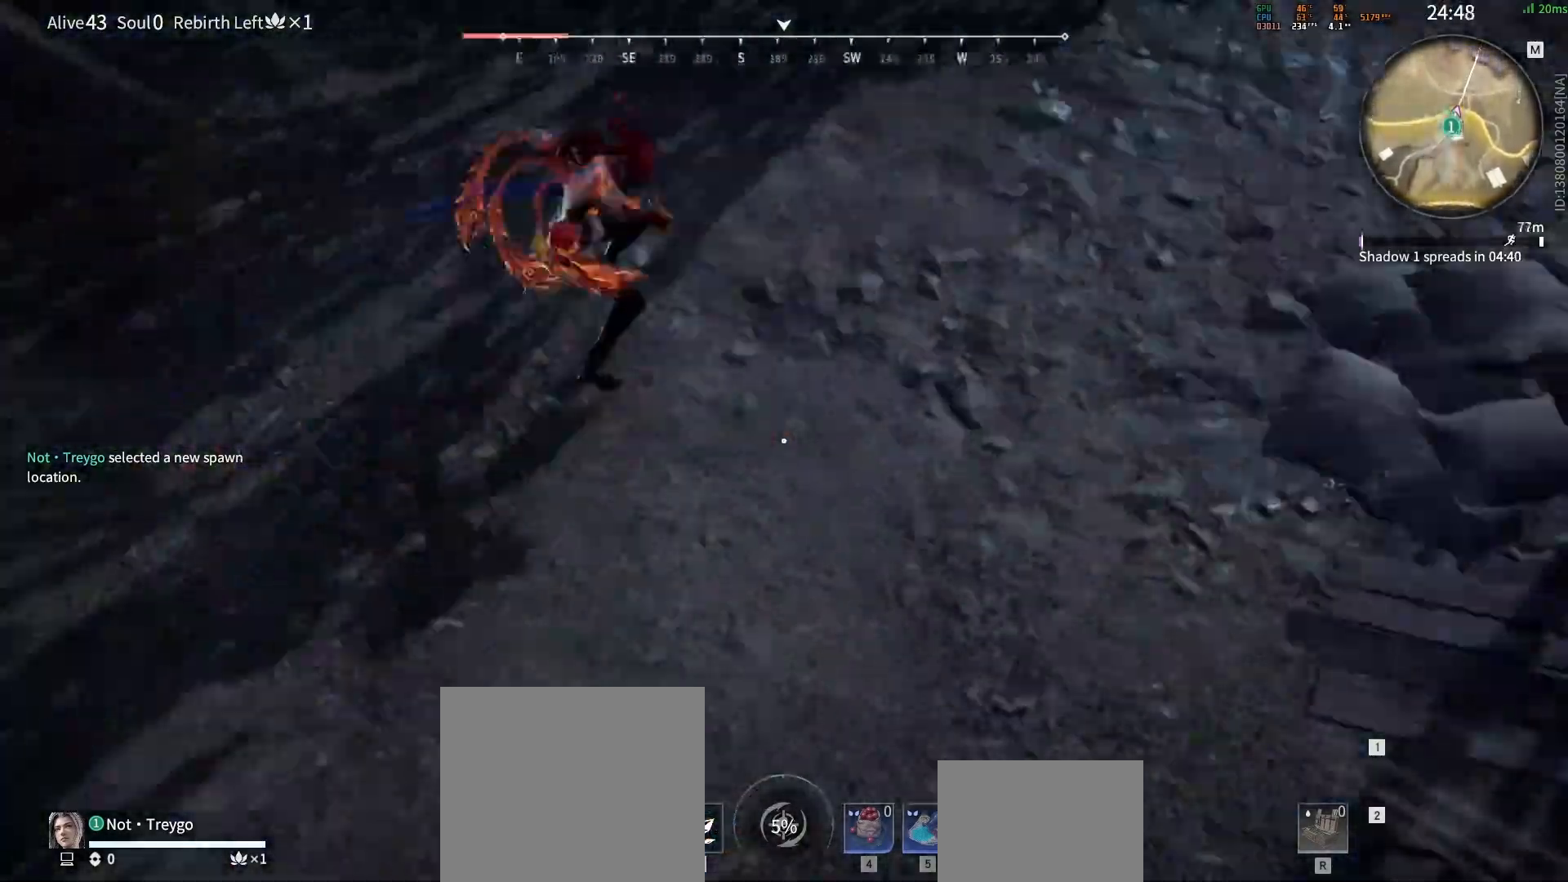
{"keys": ["shift", "w"], "mouse": [], "events": [[17, "d", "down"], [100, "d", "up"], [417, "shift", "down"], [433, "w", "down"]]}
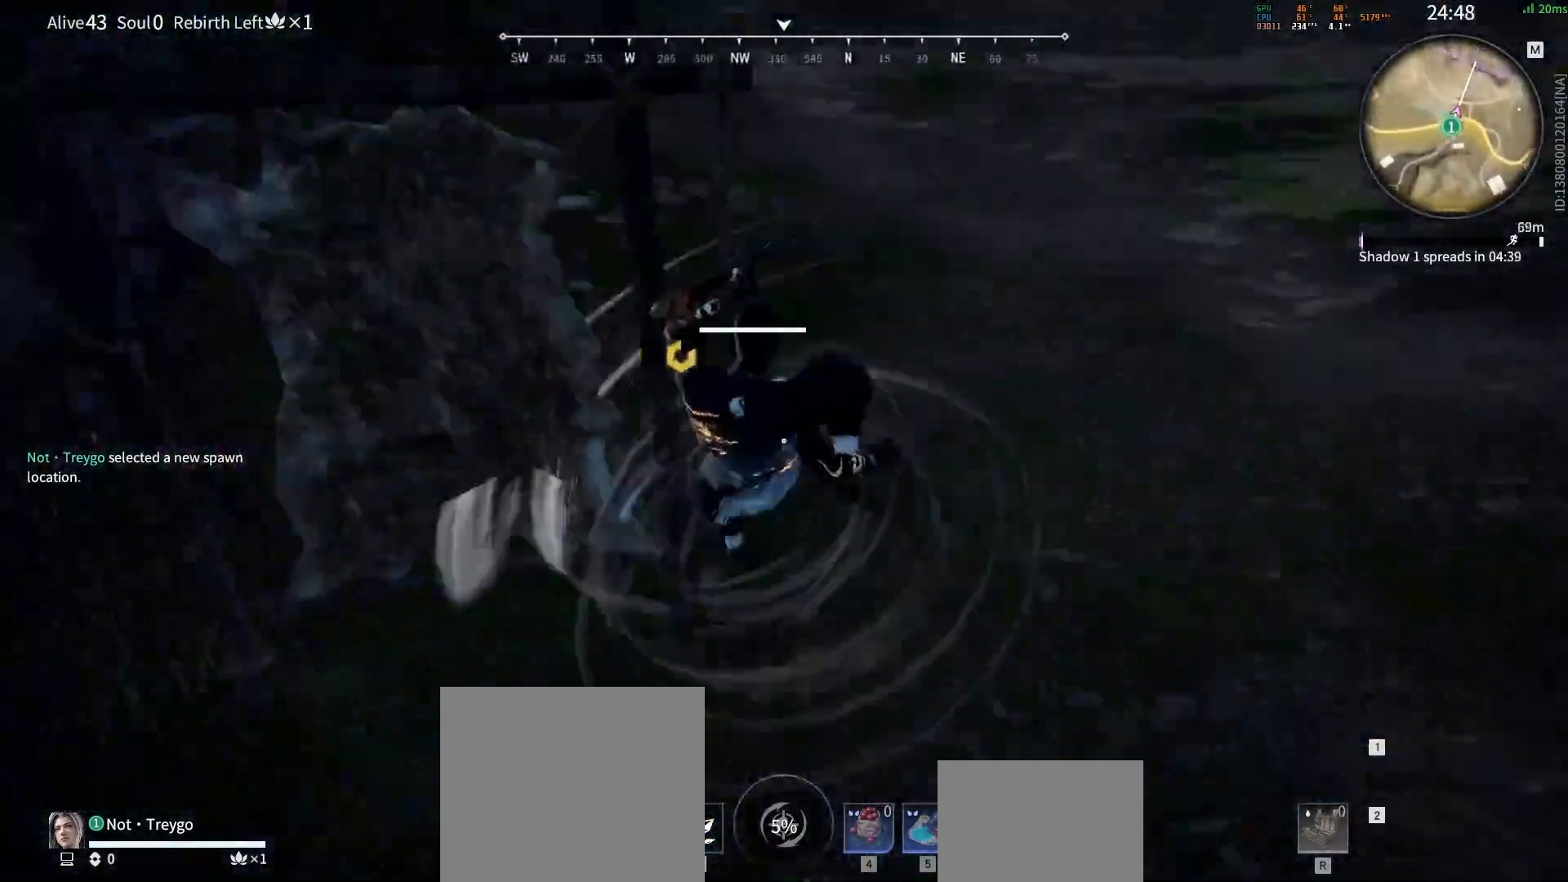
{"keys": [], "mouse": ["right"], "events": [[17, "a", "down"], [200, "mouse_right", "down"], [333, "a", "up"], [350, "shift", "up"], [400, "w", "up"]]}
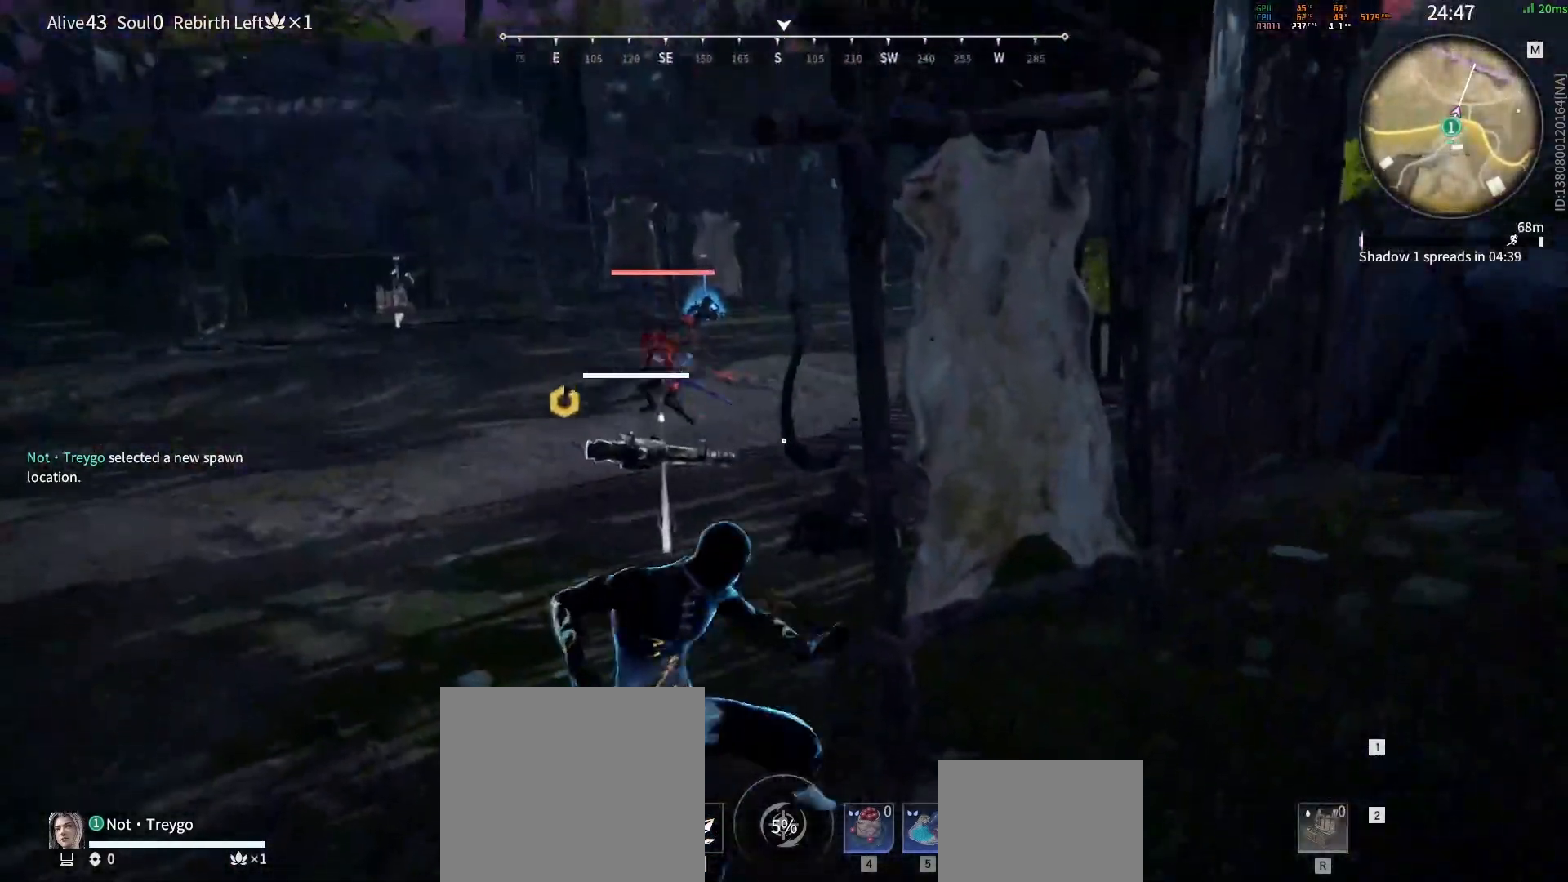
{"keys": ["s"], "mouse": ["right"], "events": [[500, "s", "down"]]}
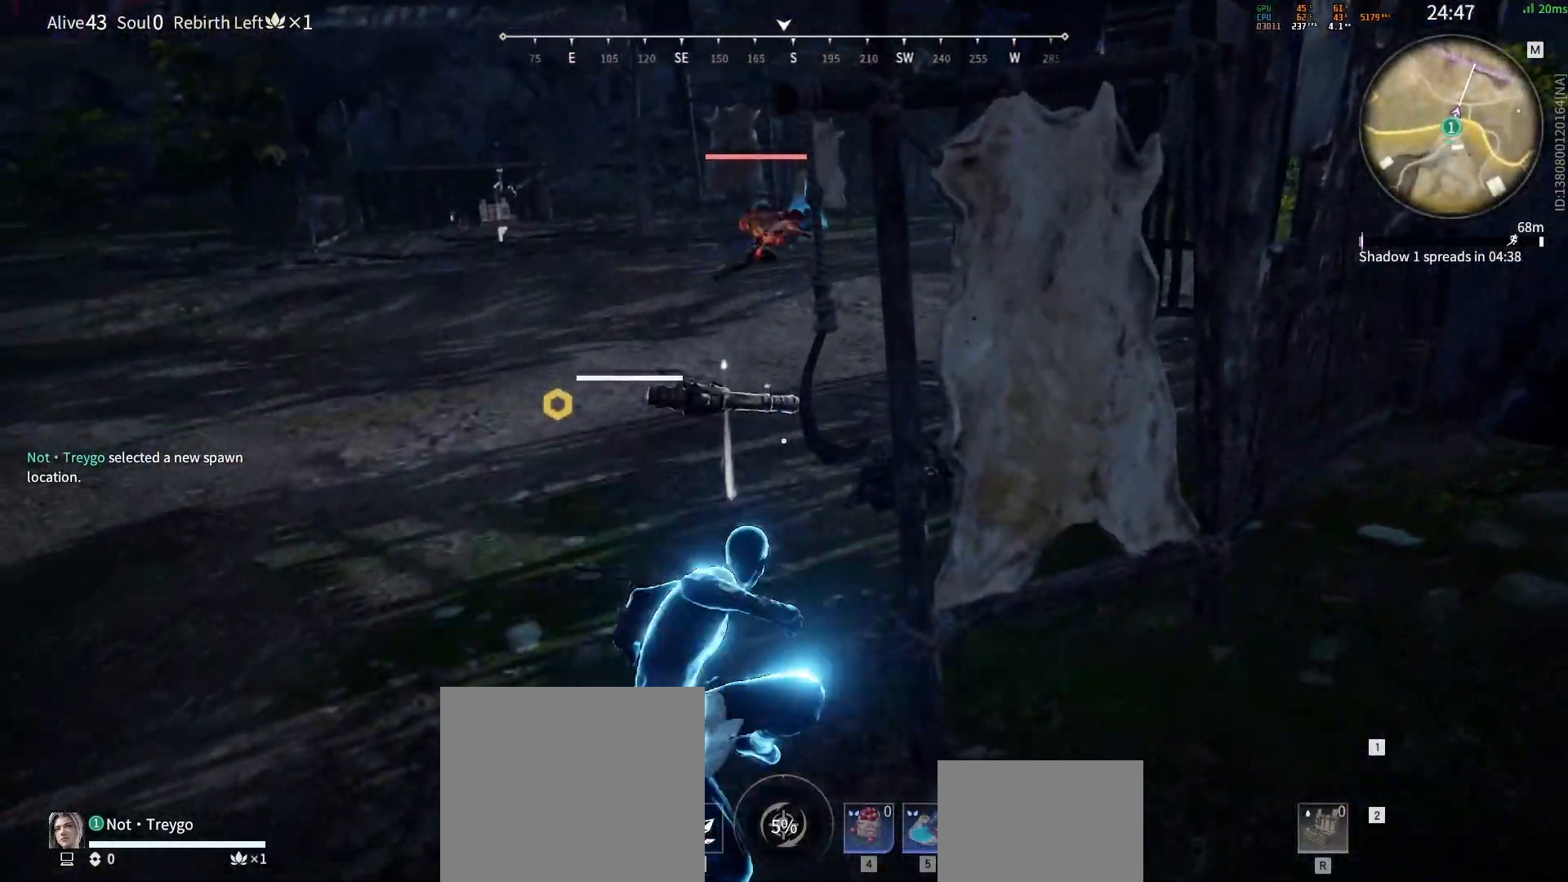
{"keys": ["w"], "mouse": ["right"], "events": [[17, "shift", "down"], [133, "mouse_right", "up"], [200, "d", "down"], [267, "s", "up"], [283, "mouse_right", "down"], [300, "shift", "up"], [350, "w", "down"], [400, "d", "up"]]}